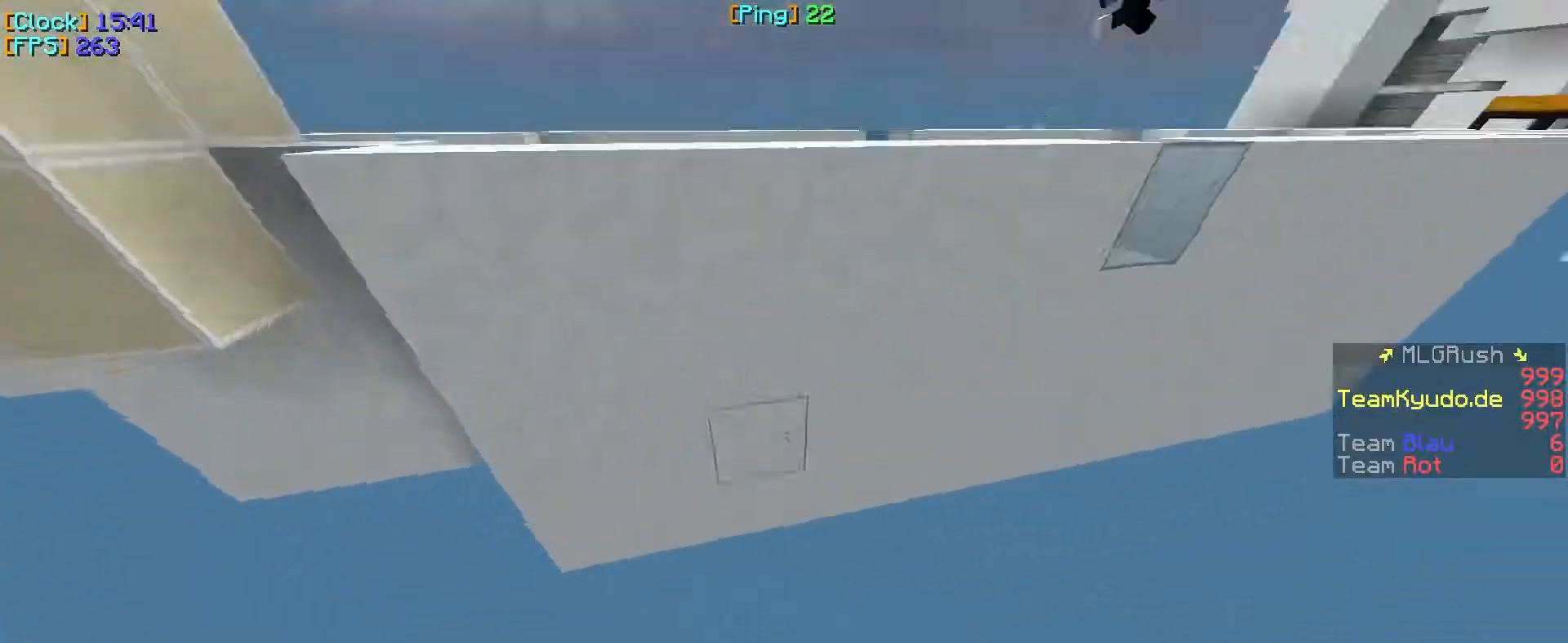
Gameplay with keyboard and mouse; each line is a JSON object with the keys and mouse buttons held at the frame after it. "events" lists presses ("down") and releases ("up") of "a", "d", "s", "w", "mouse_left" and "mouse_right" between this image and that frame as [ms after this image, input, new state], when the widget could be followed in between. "mouse_left", "mouse_right" = the "left", "right" buttons of the "mouse" list. No other keys are recorded. Fast repeated clicks can show as one long hold. Mouse movement is not recorded.
{"keys": [], "mouse": [], "events": [[17, "a", "up"], [283, "mouse_right", "up"], [467, "w", "up"]]}
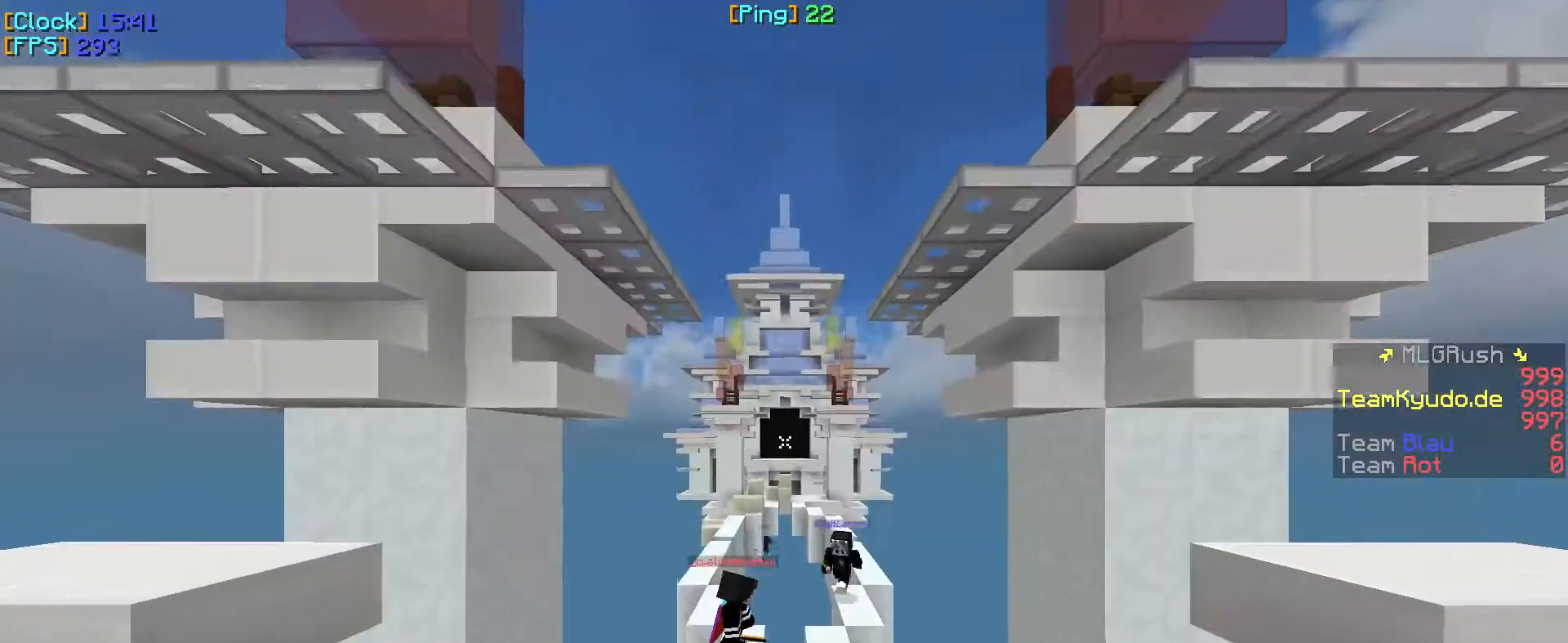
{"keys": ["w"], "mouse": [], "events": [[67, "mouse_left", "down"], [150, "w", "down"], [200, "mouse_left", "up"], [233, "mouse_left", "down"], [400, "mouse_left", "up"]]}
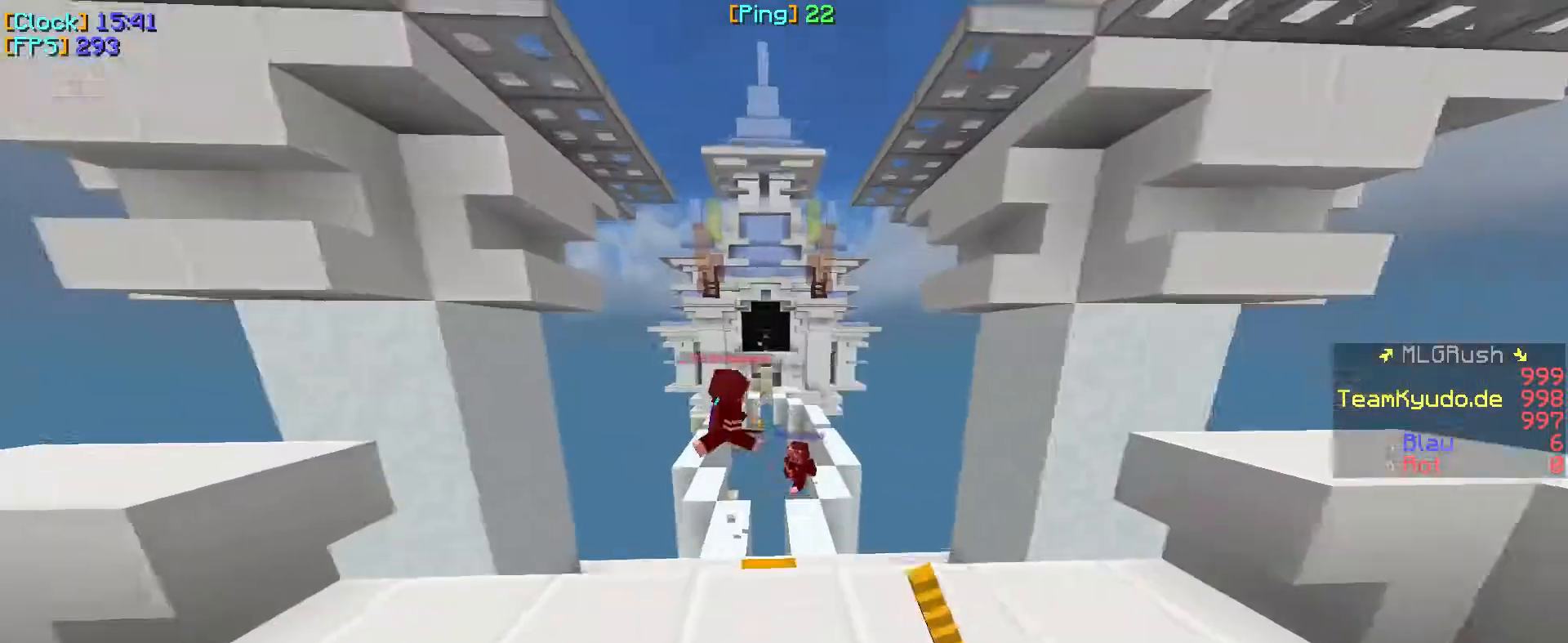
{"keys": ["w"], "mouse": [], "events": []}
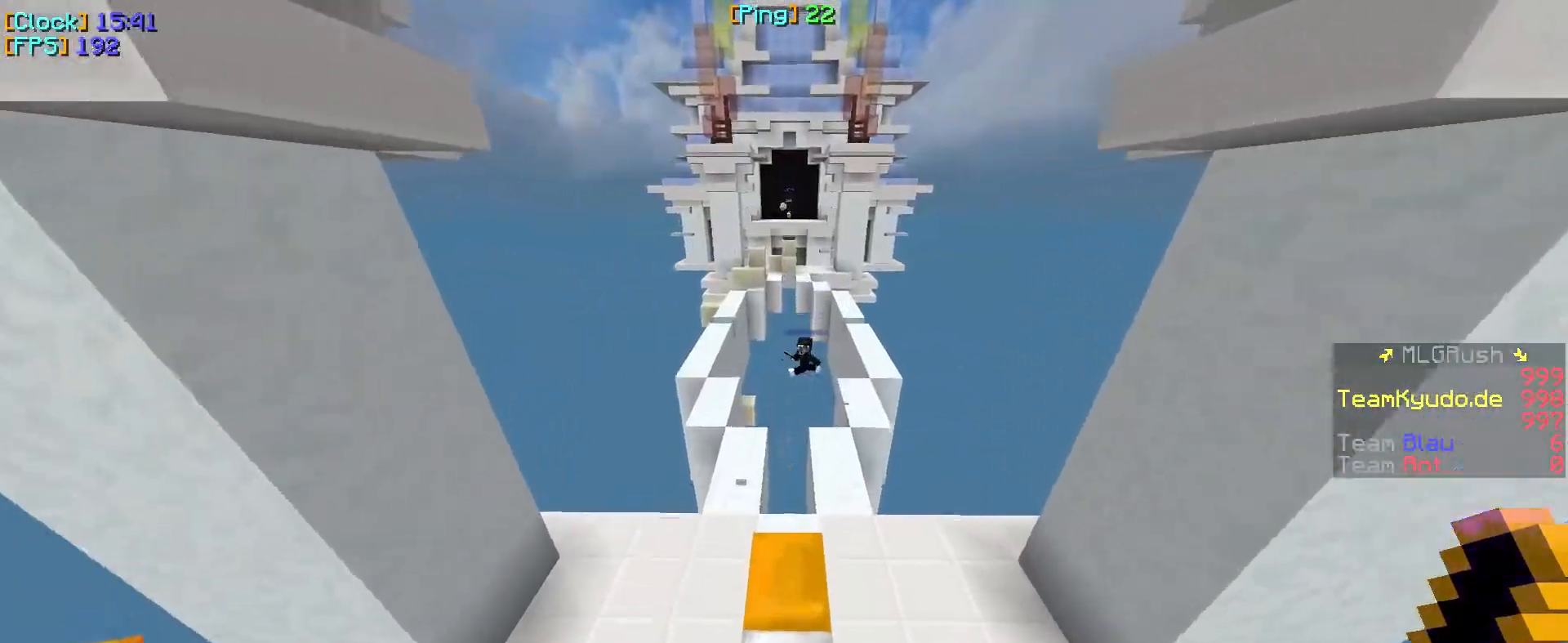
{"keys": ["w"], "mouse": [], "events": []}
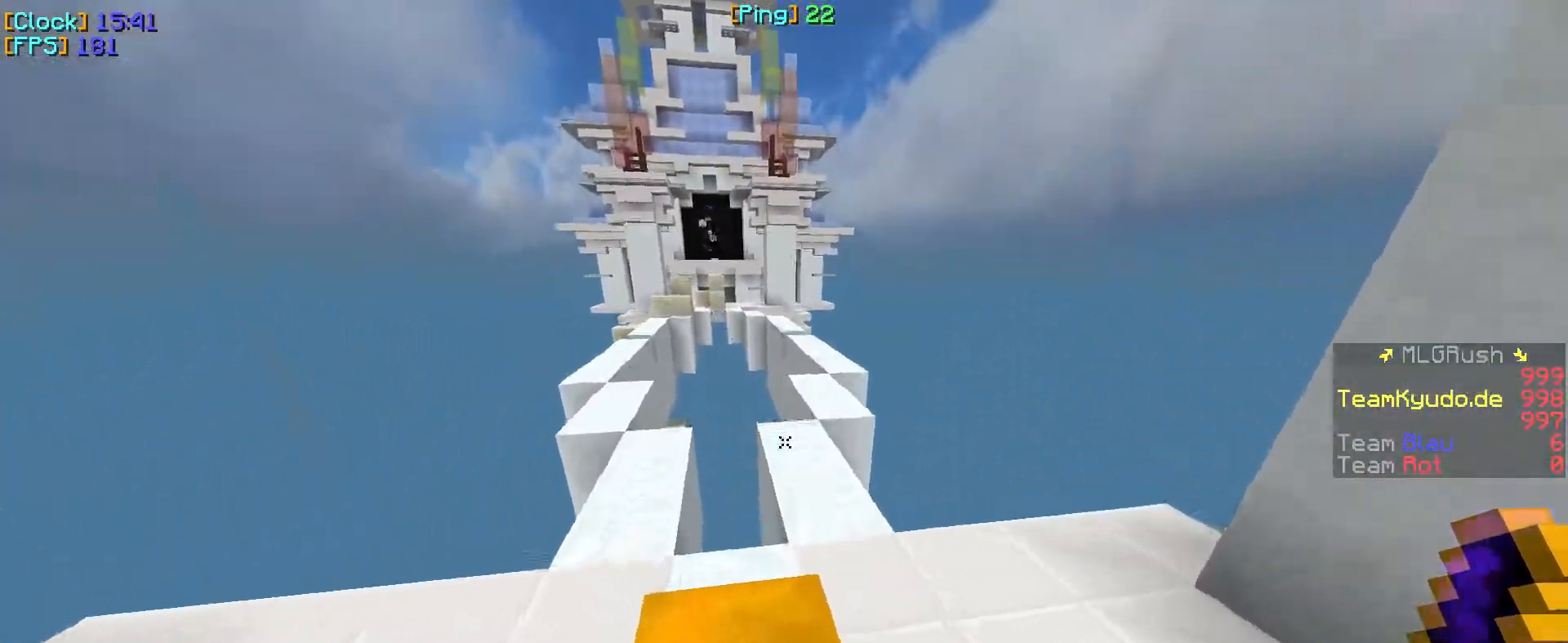
{"keys": ["w"], "mouse": ["left"], "events": [[133, "mouse_left", "down"]]}
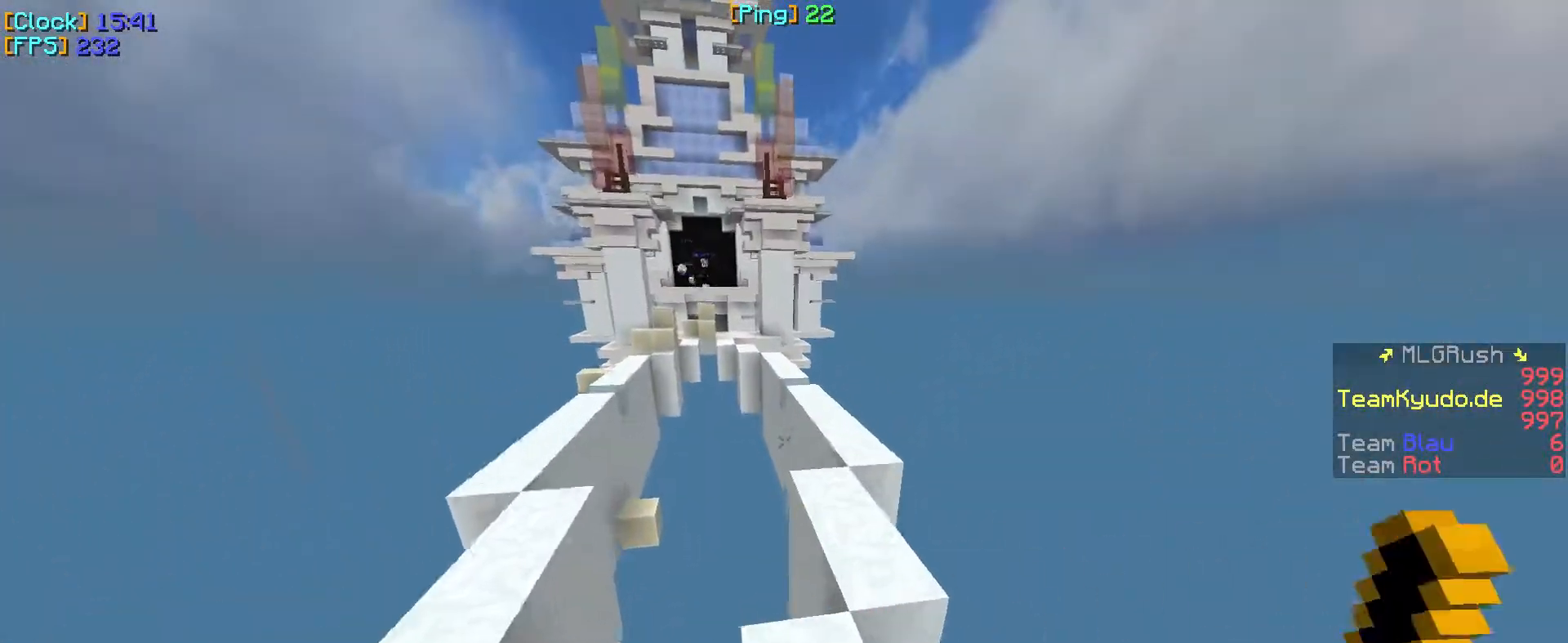
{"keys": ["w"], "mouse": ["left"], "events": [[17, "d", "down"], [150, "mouse_left", "up"], [333, "mouse_left", "down"], [367, "d", "up"], [450, "mouse_left", "up"], [483, "mouse_left", "down"]]}
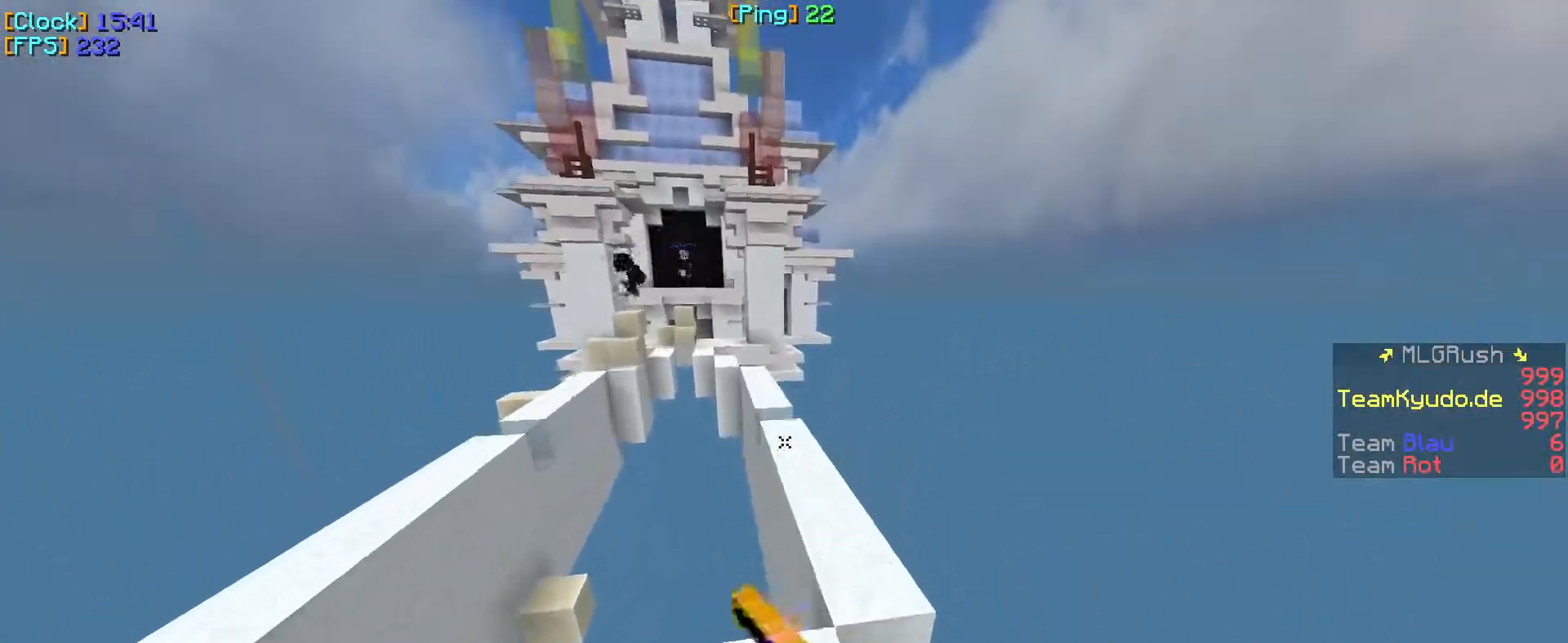
{"keys": ["w"], "mouse": ["left"], "events": [[17, "mouse_left", "up"], [33, "mouse_left", "down"], [67, "mouse_left", "up"], [83, "mouse_left", "down"], [283, "mouse_left", "up"], [450, "mouse_left", "down"]]}
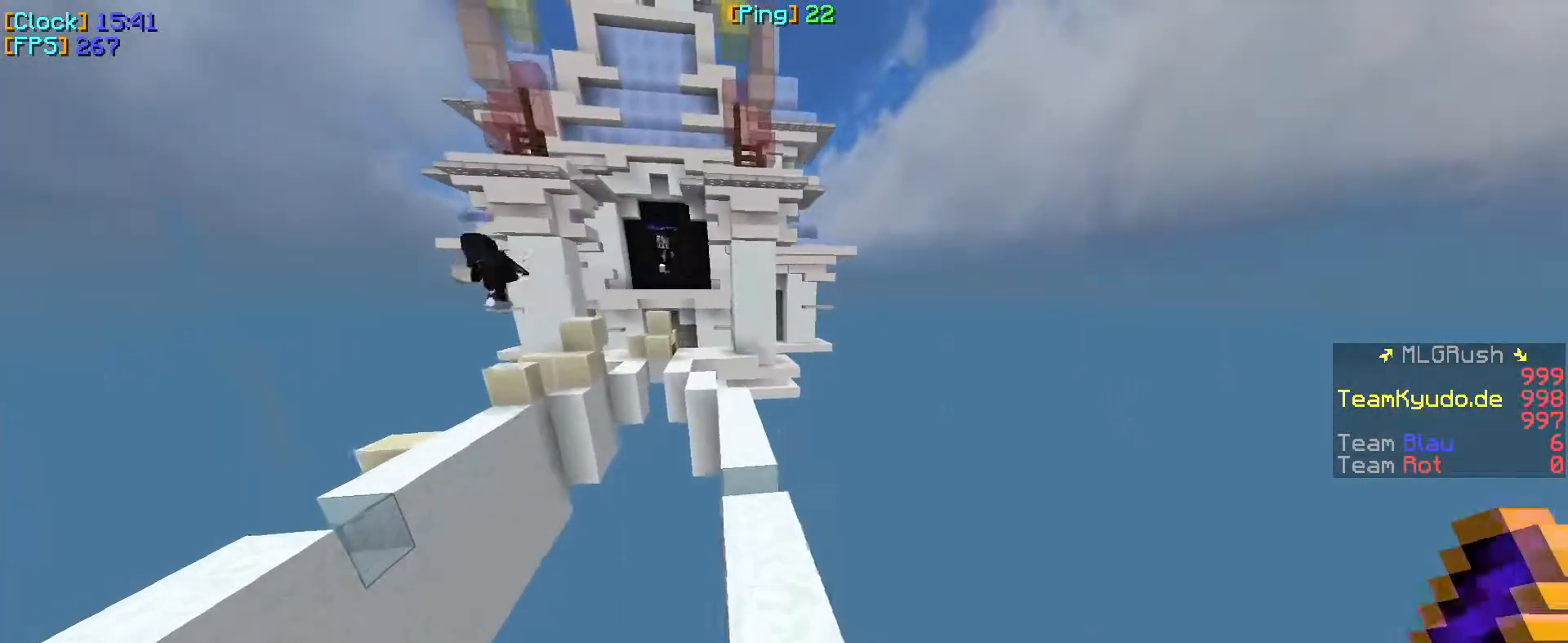
{"keys": ["w"], "mouse": [], "events": [[50, "mouse_left", "up"], [67, "mouse_left", "down"], [183, "mouse_left", "up"], [200, "mouse_left", "down"], [217, "mouse_left", "up"], [233, "mouse_left", "down"], [317, "mouse_left", "up"]]}
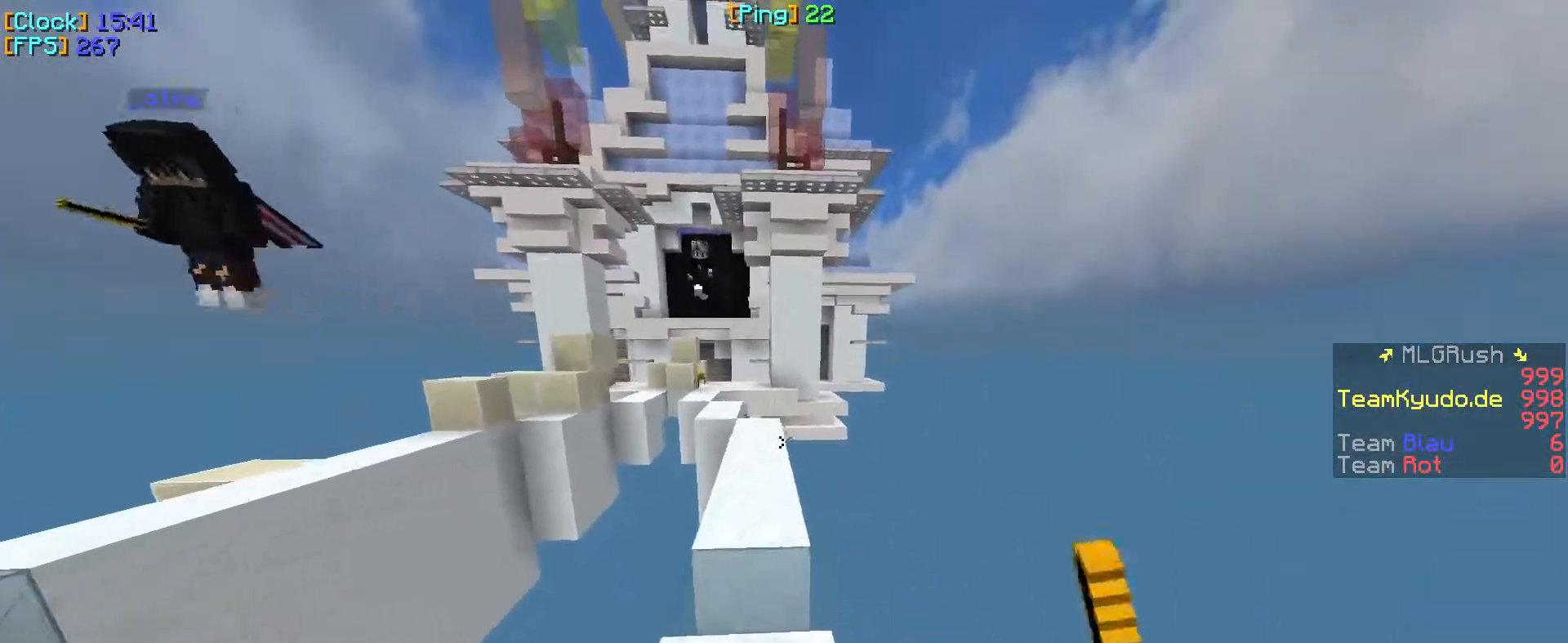
{"keys": ["w"], "mouse": [], "events": []}
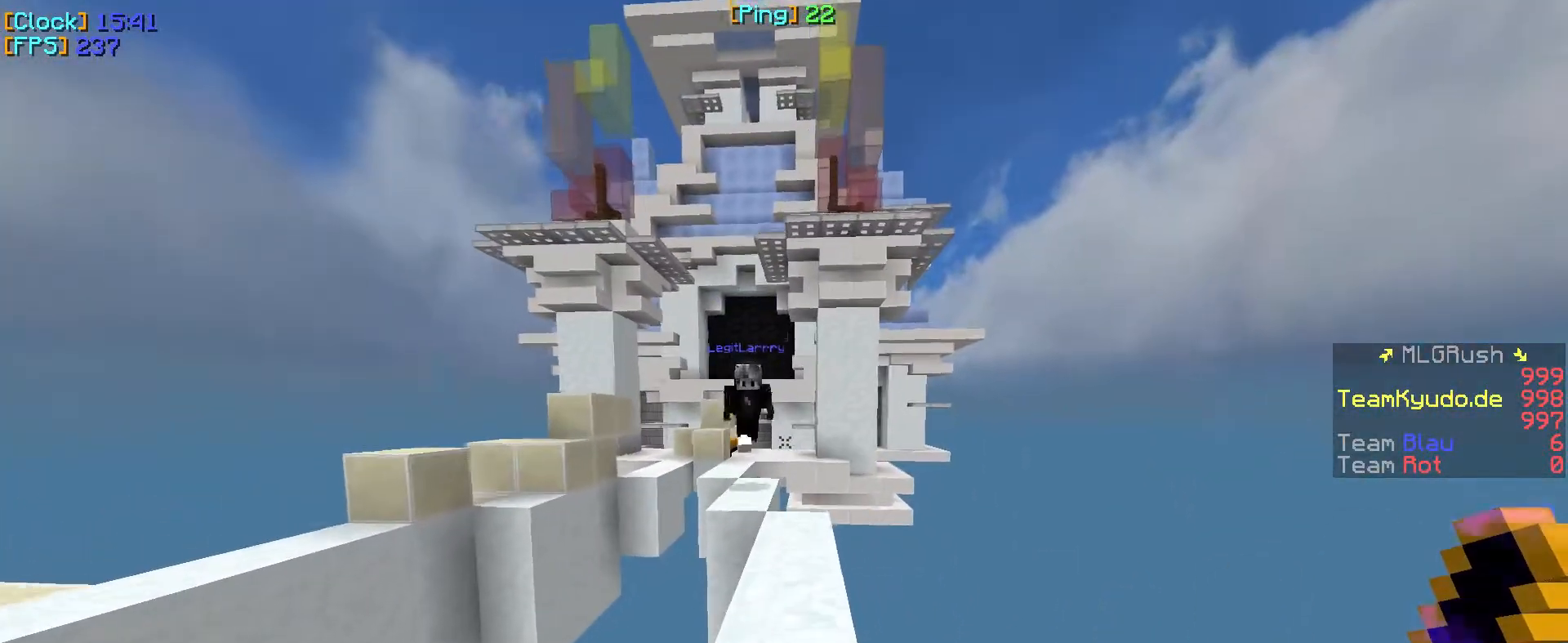
{"keys": ["w"], "mouse": ["left"], "events": [[450, "mouse_left", "down"]]}
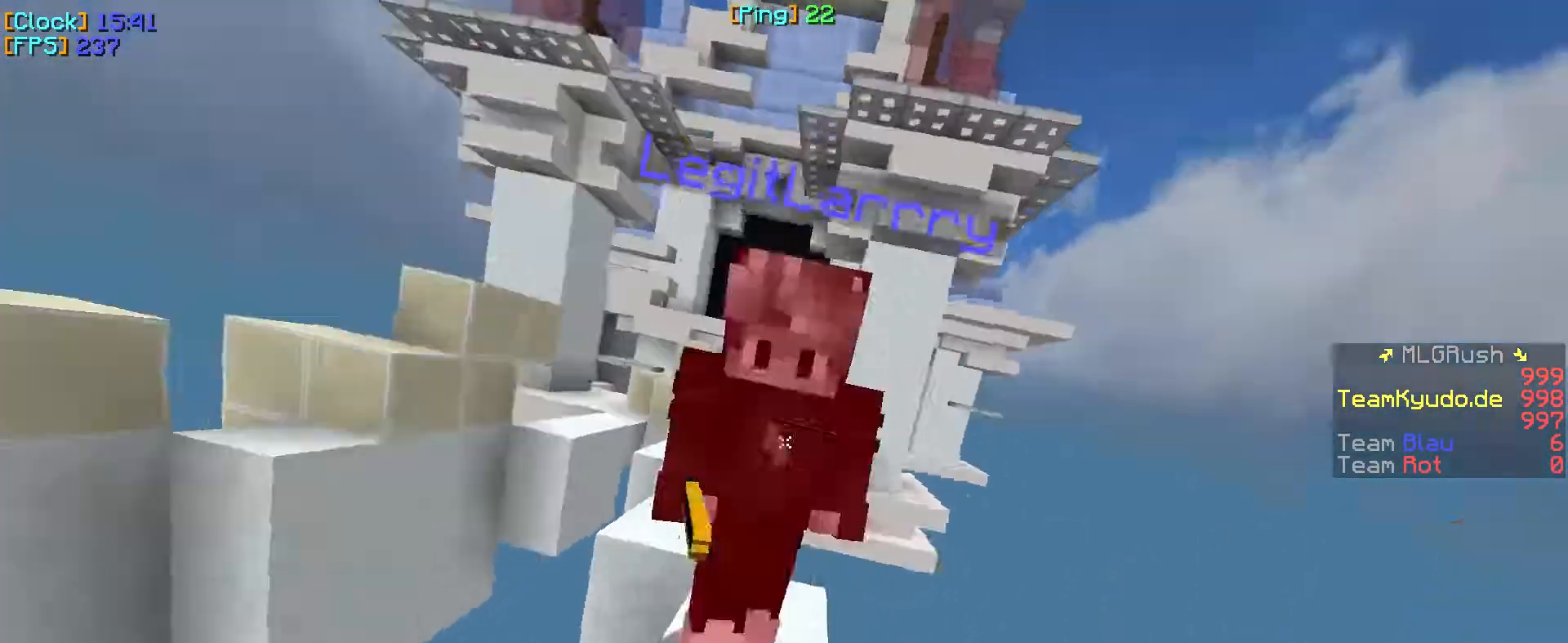
{"keys": ["d", "w"], "mouse": [], "events": [[67, "mouse_left", "up"], [100, "mouse_left", "down"], [117, "mouse_left", "up"], [133, "mouse_left", "down"], [250, "d", "down"], [283, "mouse_left", "up"]]}
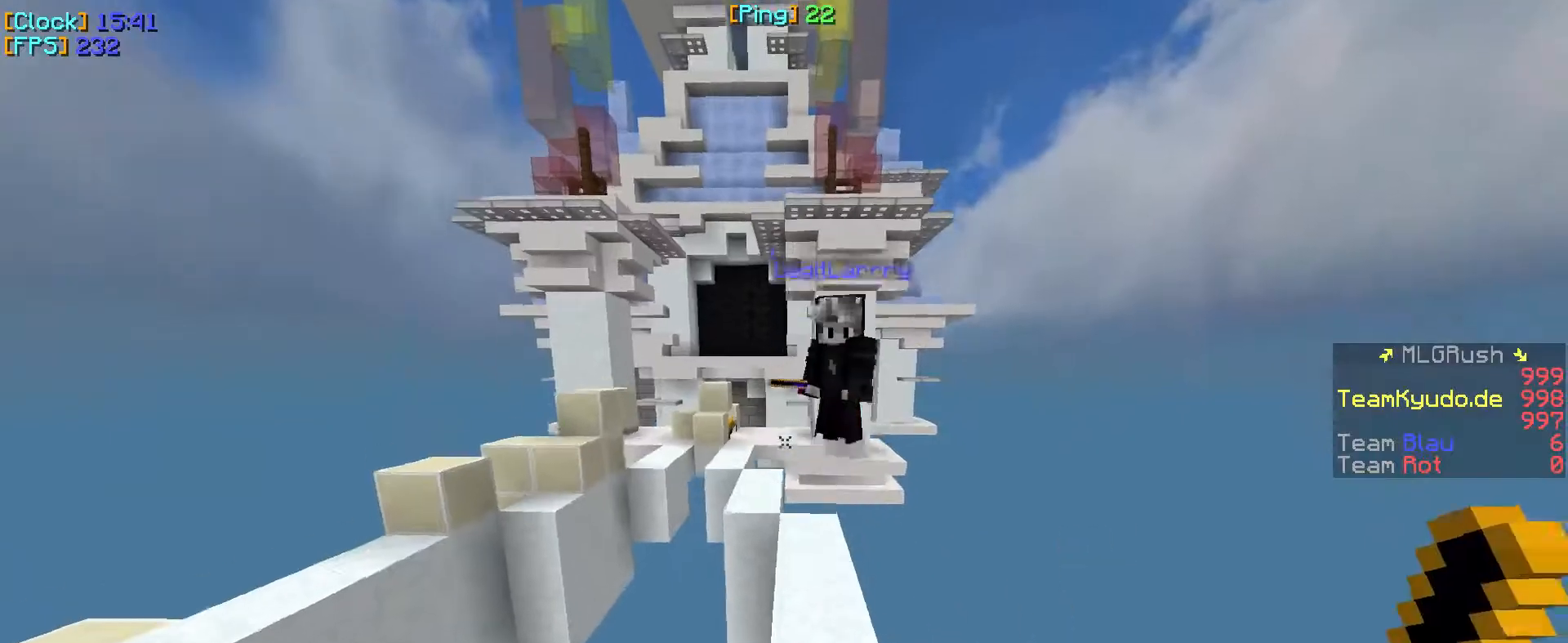
{"keys": ["w"], "mouse": ["left"], "events": [[167, "d", "up"], [483, "mouse_left", "down"]]}
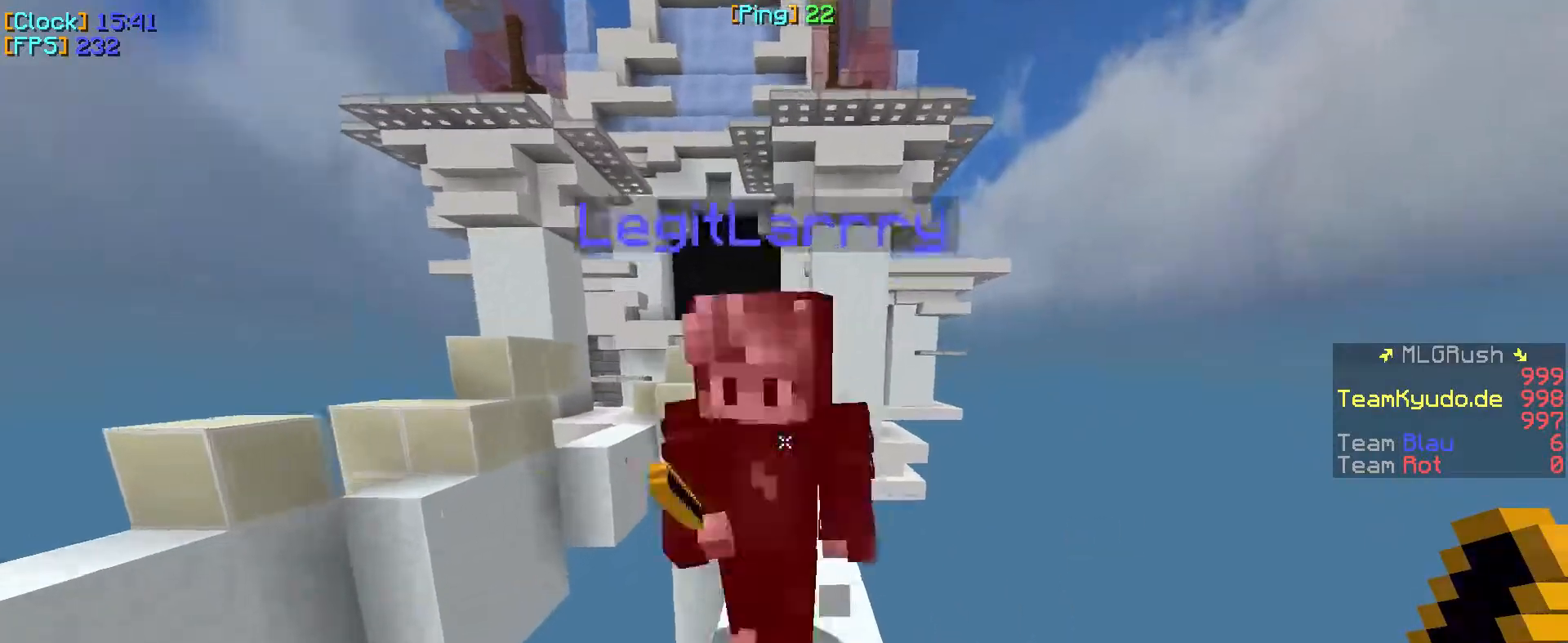
{"keys": ["w"], "mouse": ["left"], "events": [[67, "mouse_left", "up"], [133, "mouse_left", "down"], [150, "mouse_left", "up"], [167, "mouse_left", "down"], [183, "mouse_left", "up"], [217, "mouse_left", "down"], [300, "a", "down"], [300, "mouse_left", "up"], [467, "a", "up"], [467, "mouse_left", "down"]]}
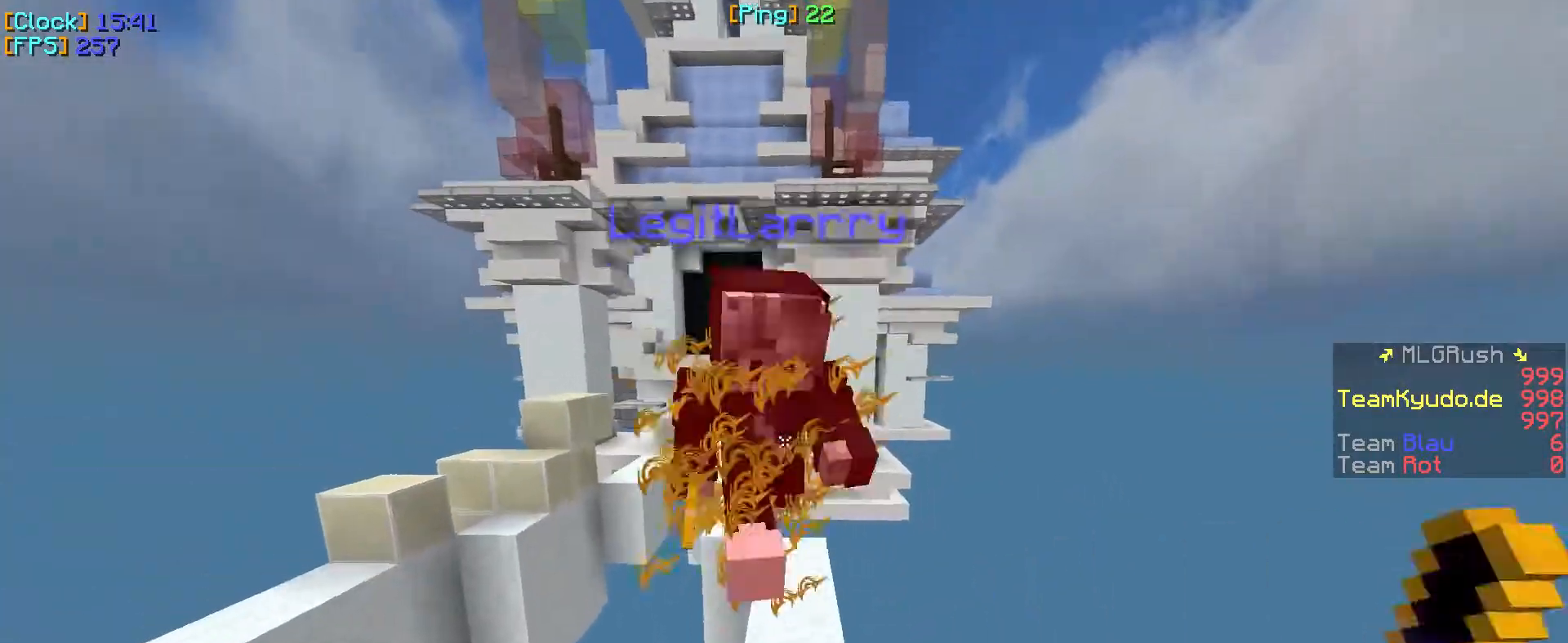
{"keys": ["w"], "mouse": ["left"], "events": [[83, "mouse_left", "up"], [100, "mouse_left", "down"], [150, "mouse_left", "up"], [167, "mouse_left", "down"], [317, "mouse_left", "up"], [483, "mouse_left", "down"]]}
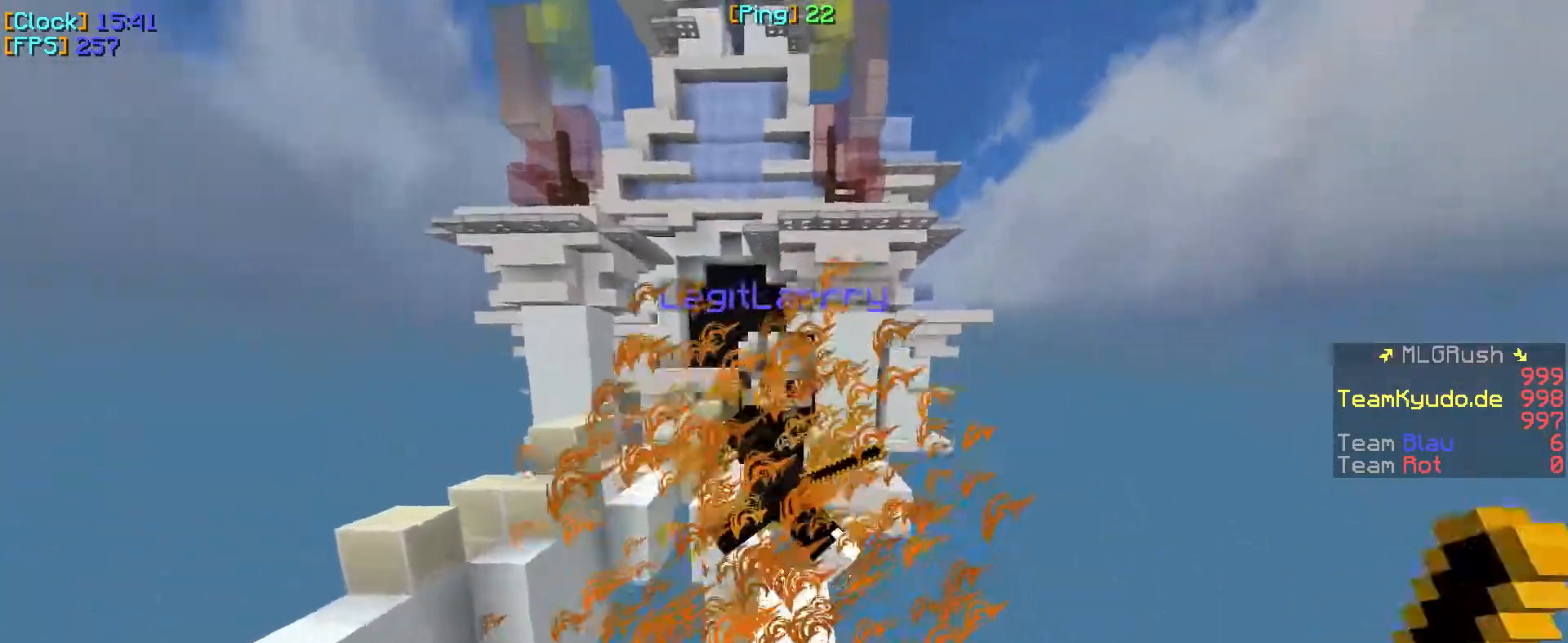
{"keys": ["w"], "mouse": [], "events": [[17, "mouse_left", "up"], [33, "mouse_left", "down"], [167, "mouse_left", "up"], [183, "mouse_left", "down"], [200, "mouse_left", "up"], [217, "mouse_left", "down"], [367, "mouse_left", "up"]]}
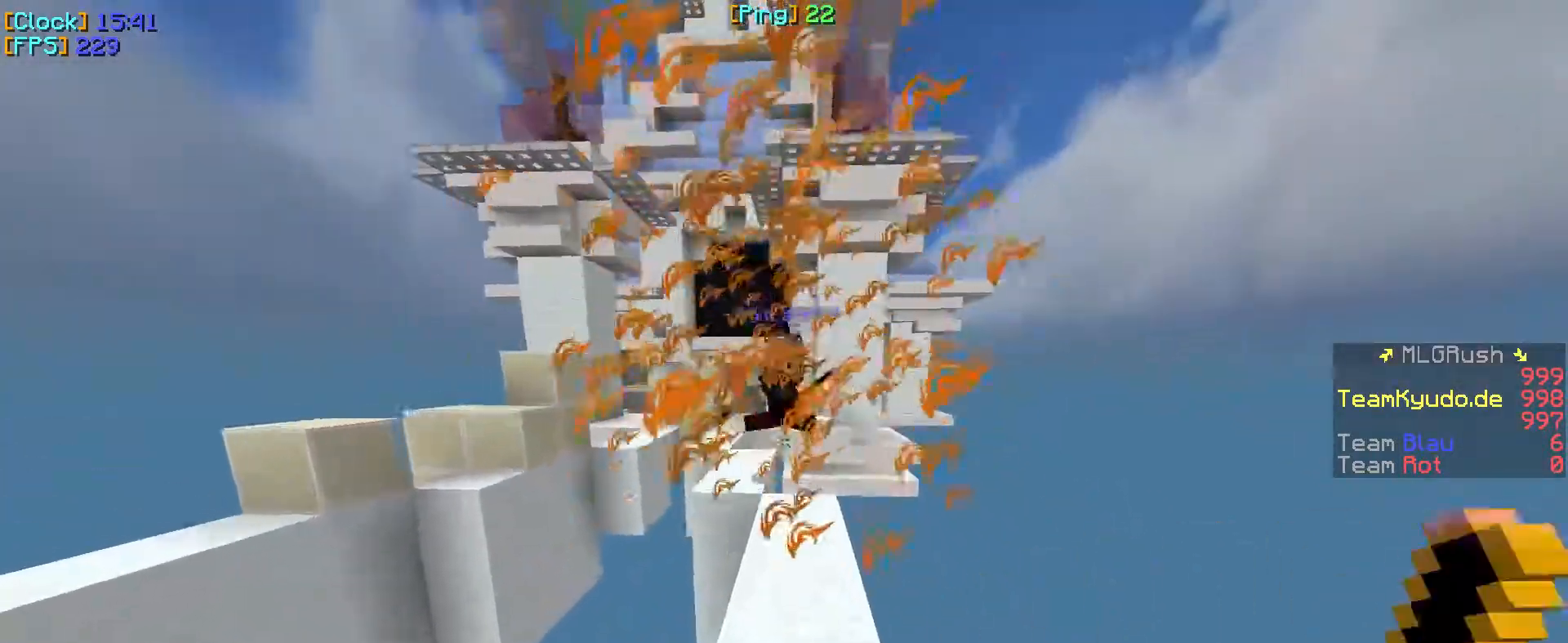
{"keys": ["a", "w"], "mouse": [], "events": [[333, "a", "down"]]}
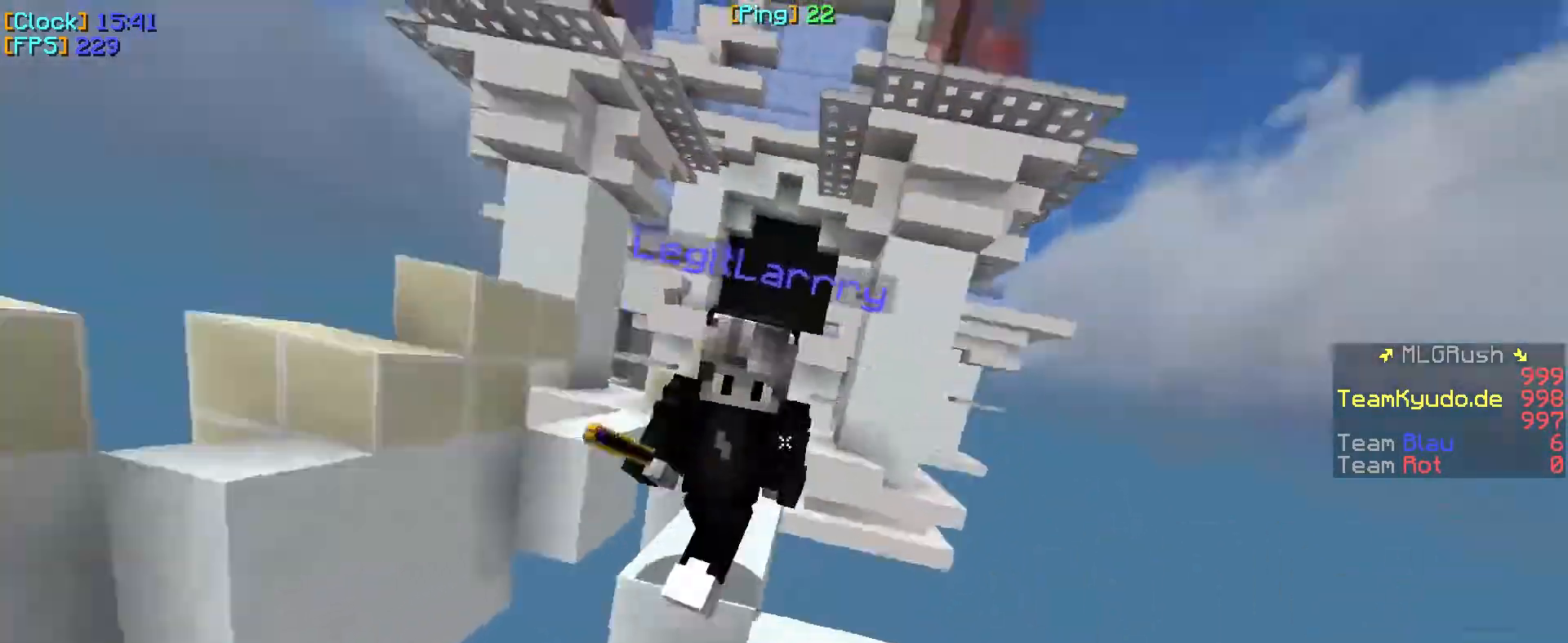
{"keys": ["a", "w"], "mouse": ["left"], "events": [[50, "mouse_left", "down"], [133, "a", "up"], [133, "d", "down"], [133, "mouse_left", "up"], [150, "mouse_left", "down"], [283, "a", "down"], [283, "d", "up"], [350, "mouse_left", "up"], [483, "mouse_left", "down"]]}
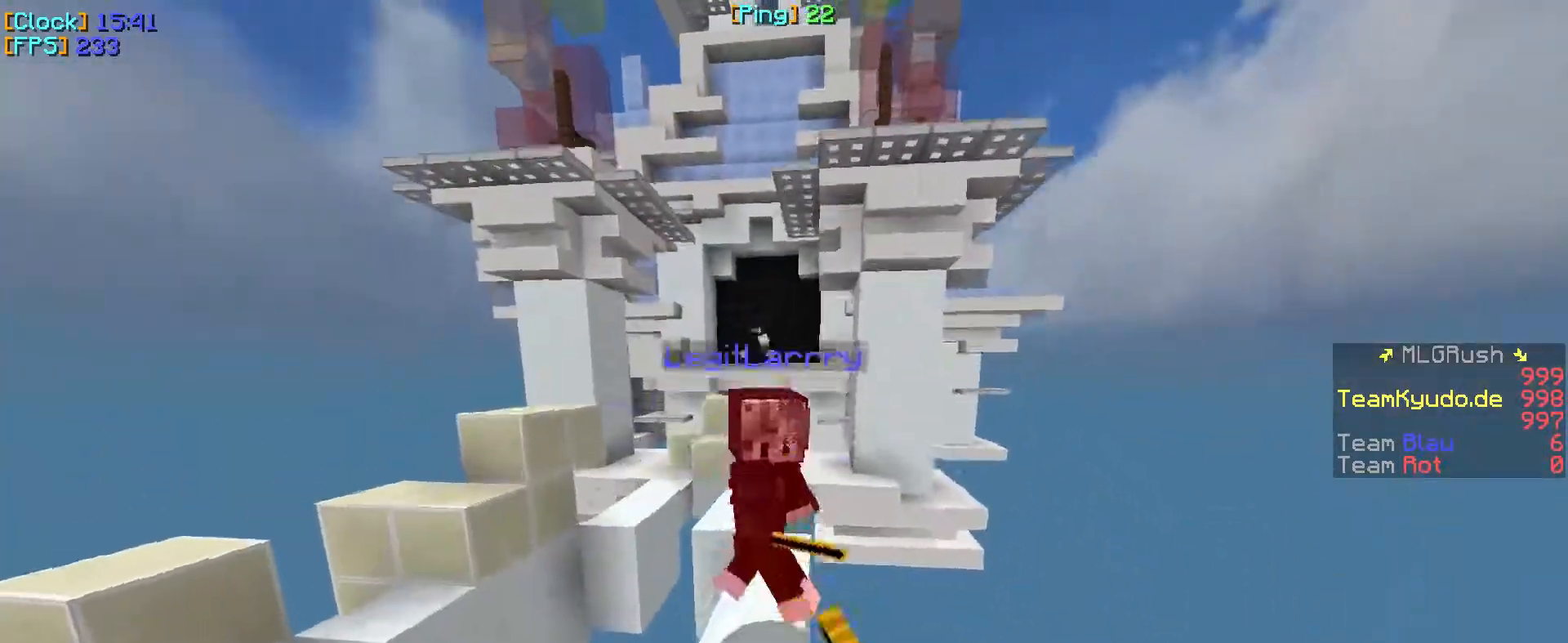
{"keys": ["d", "w"], "mouse": [], "events": [[17, "a", "up"], [17, "mouse_left", "up"], [50, "mouse_left", "down"], [117, "mouse_left", "up"], [183, "mouse_left", "down"], [200, "mouse_left", "up"], [217, "mouse_left", "down"], [300, "mouse_left", "up"], [383, "d", "down"]]}
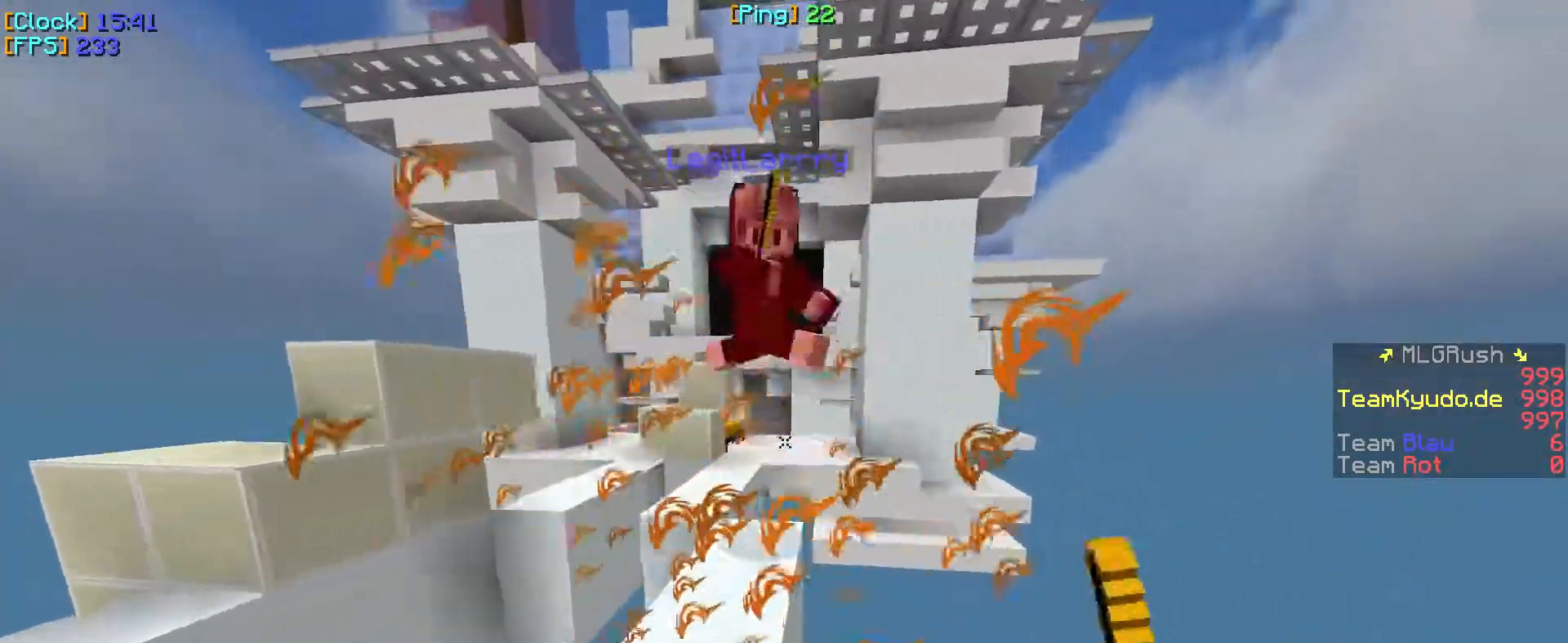
{"keys": ["a", "w"], "mouse": ["left"], "events": [[17, "d", "up"], [333, "a", "down"], [350, "mouse_left", "down"], [467, "mouse_left", "up"], [483, "mouse_left", "down"]]}
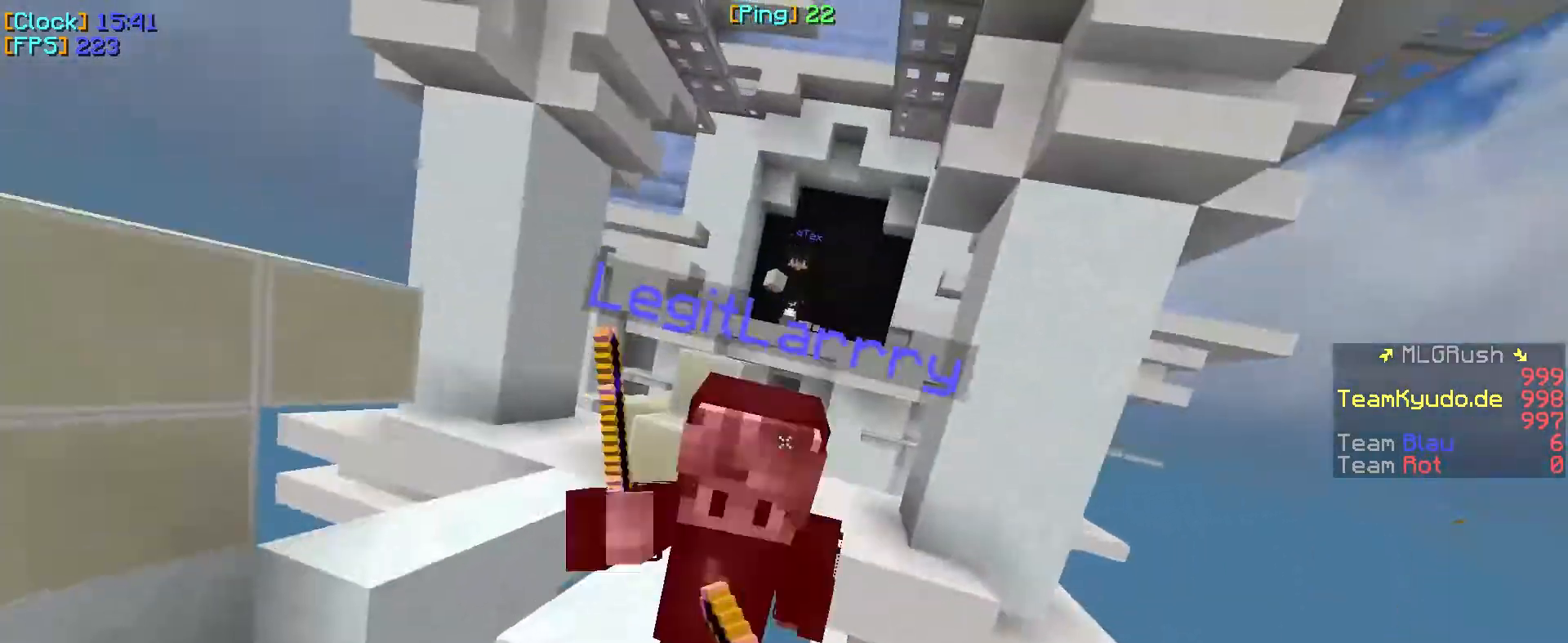
{"keys": ["w"], "mouse": ["left"], "events": [[17, "mouse_left", "up"], [50, "mouse_left", "down"], [167, "a", "up"], [183, "mouse_left", "up"], [383, "mouse_left", "down"]]}
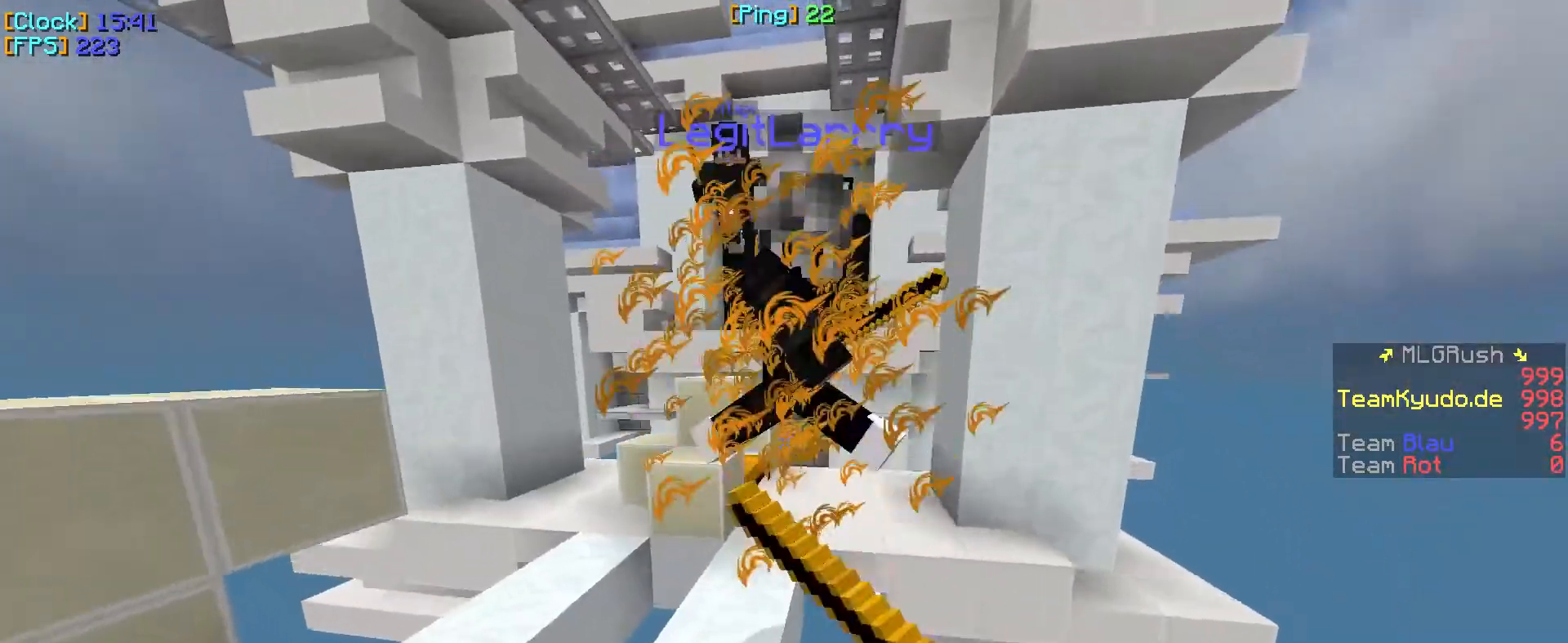
{"keys": ["w"], "mouse": [], "events": [[33, "mouse_left", "up"], [50, "mouse_left", "down"], [117, "mouse_left", "up"], [133, "mouse_left", "down"], [250, "mouse_left", "up"]]}
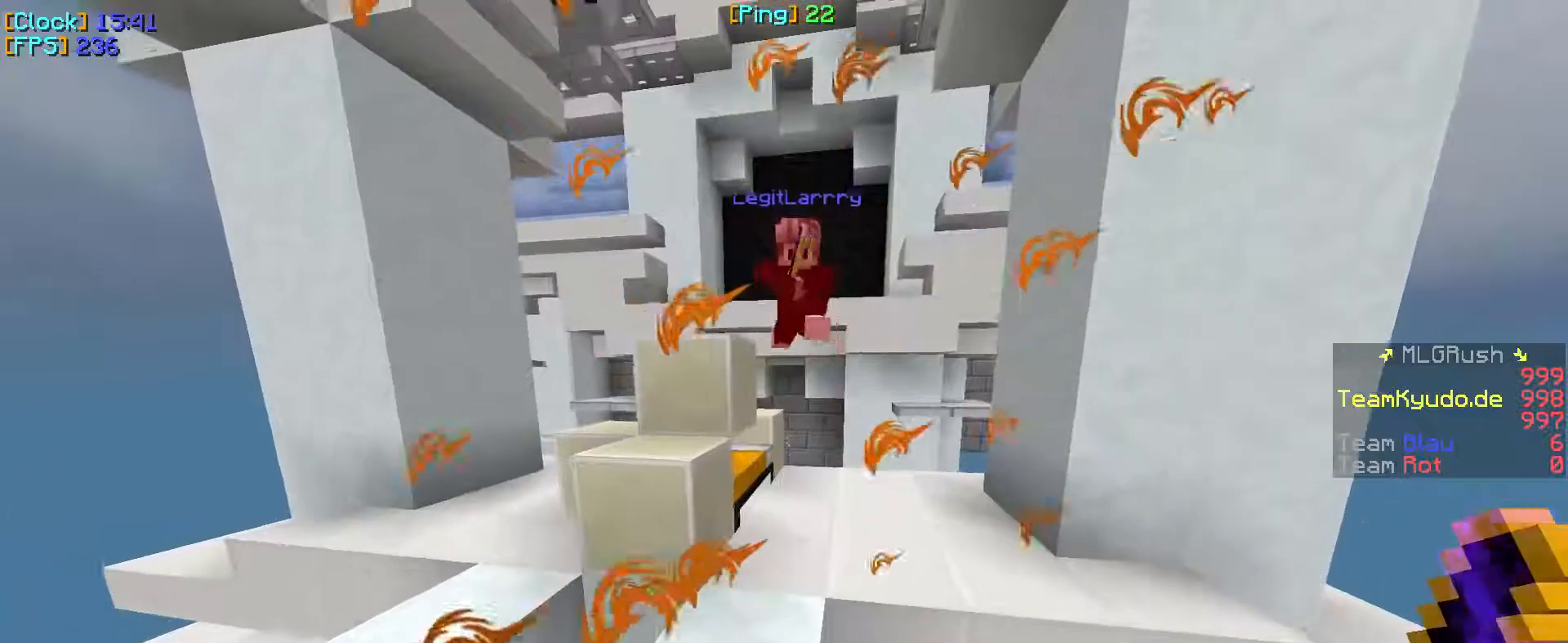
{"keys": ["w"], "mouse": [], "events": []}
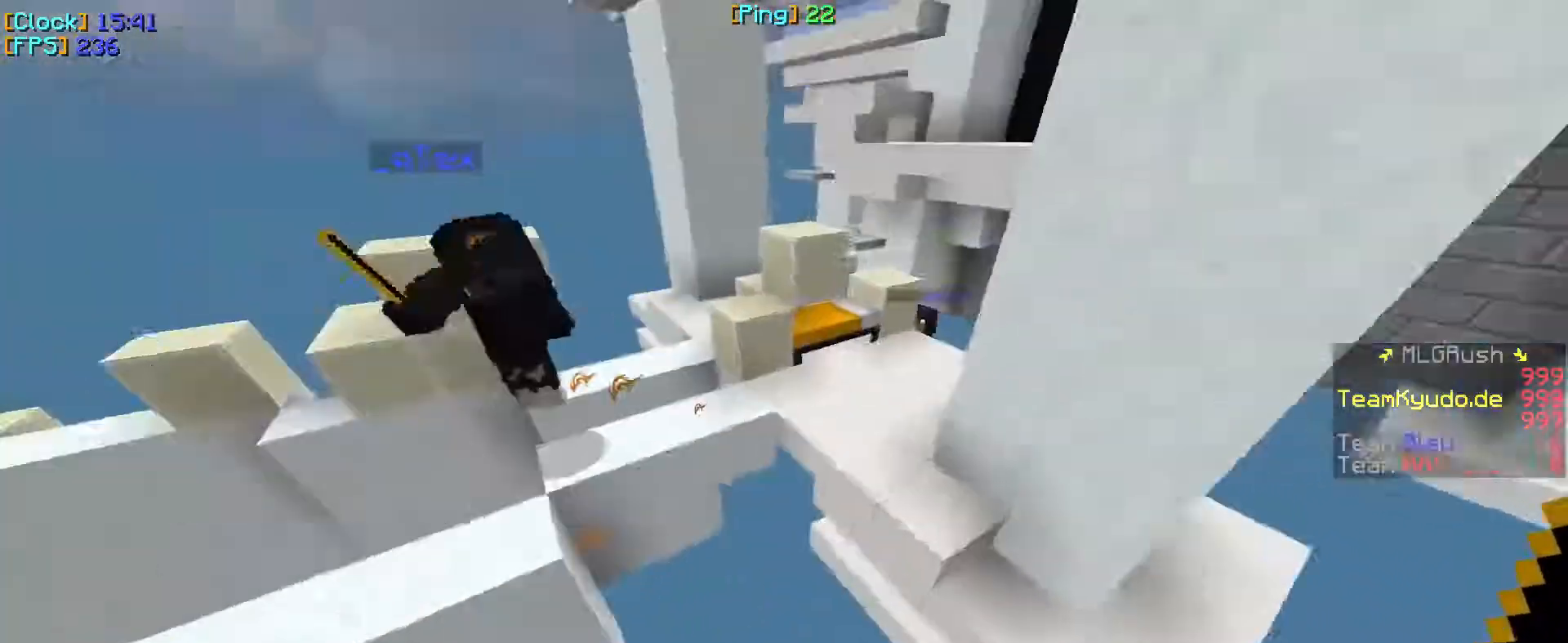
{"keys": ["w"], "mouse": ["right"], "events": [[167, "mouse_right", "down"], [317, "mouse_right", "up"], [450, "mouse_right", "down"]]}
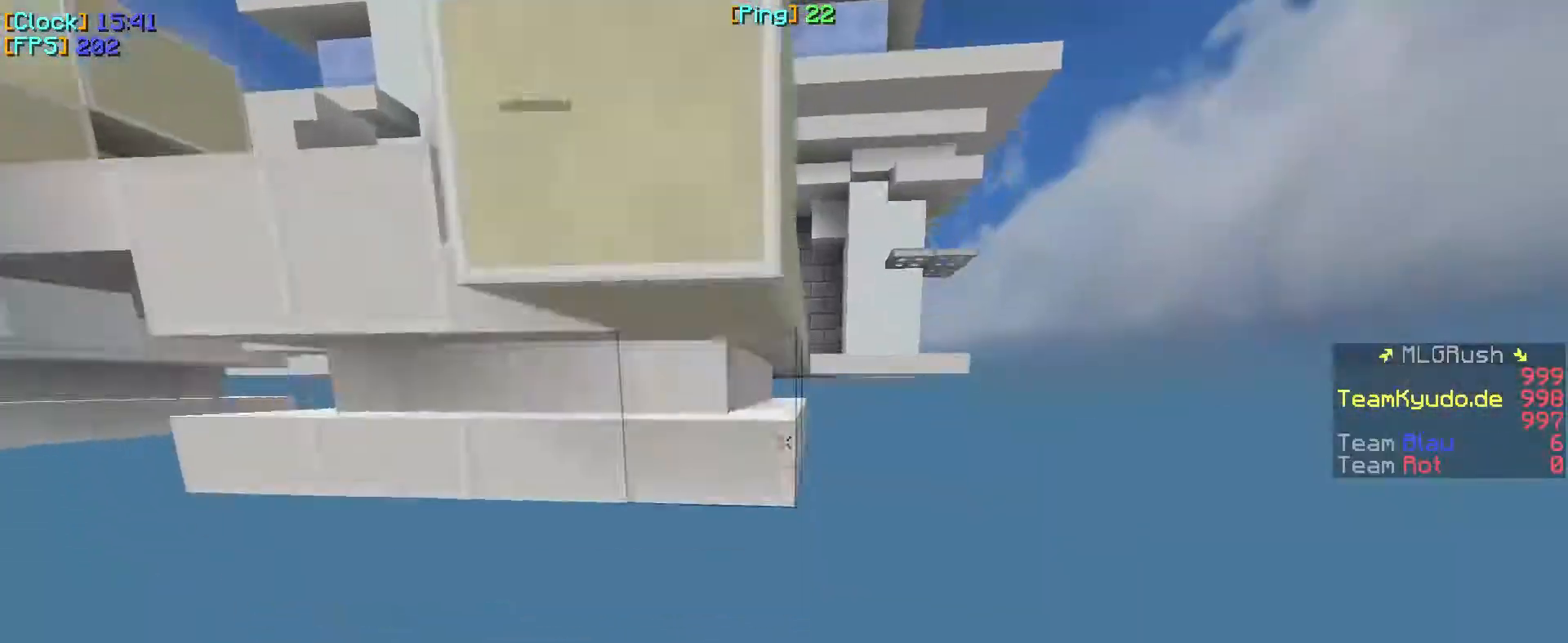
{"keys": [], "mouse": [], "events": [[183, "mouse_right", "up"], [317, "w", "up"]]}
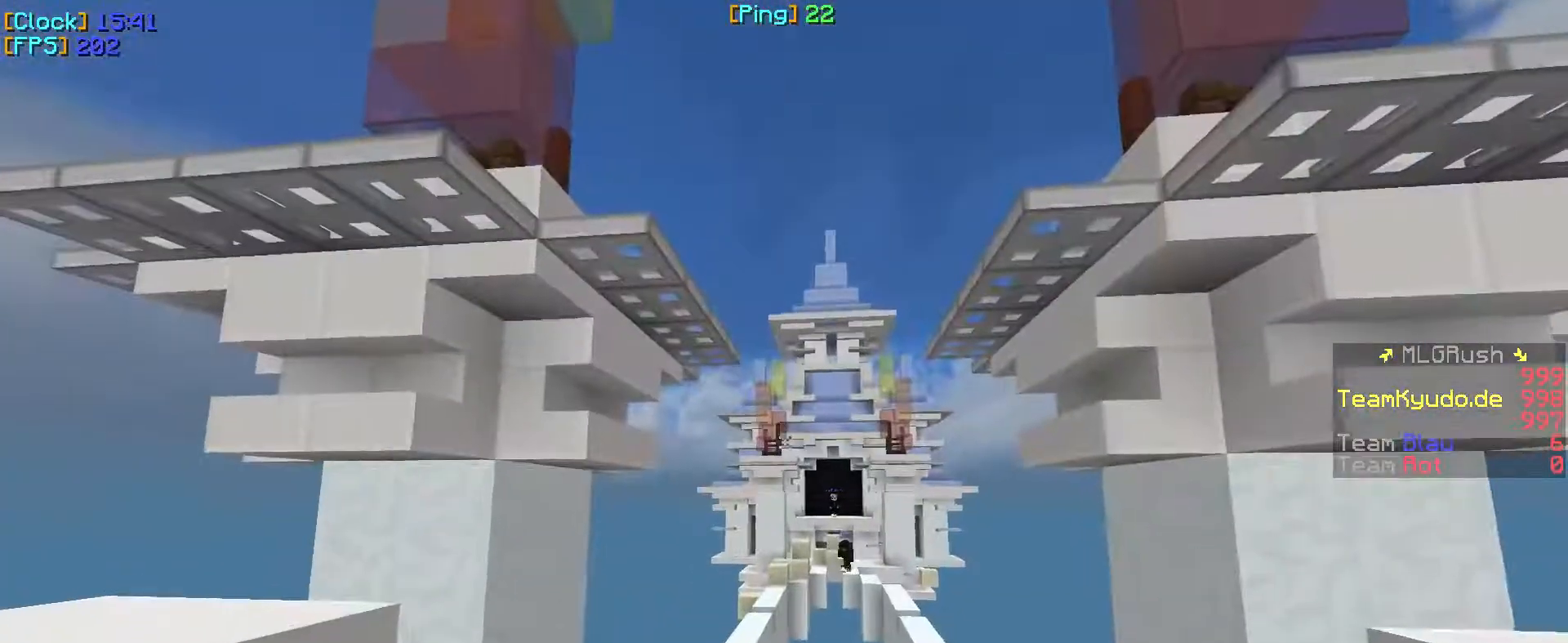
{"keys": ["w"], "mouse": [], "events": [[183, "w", "down"]]}
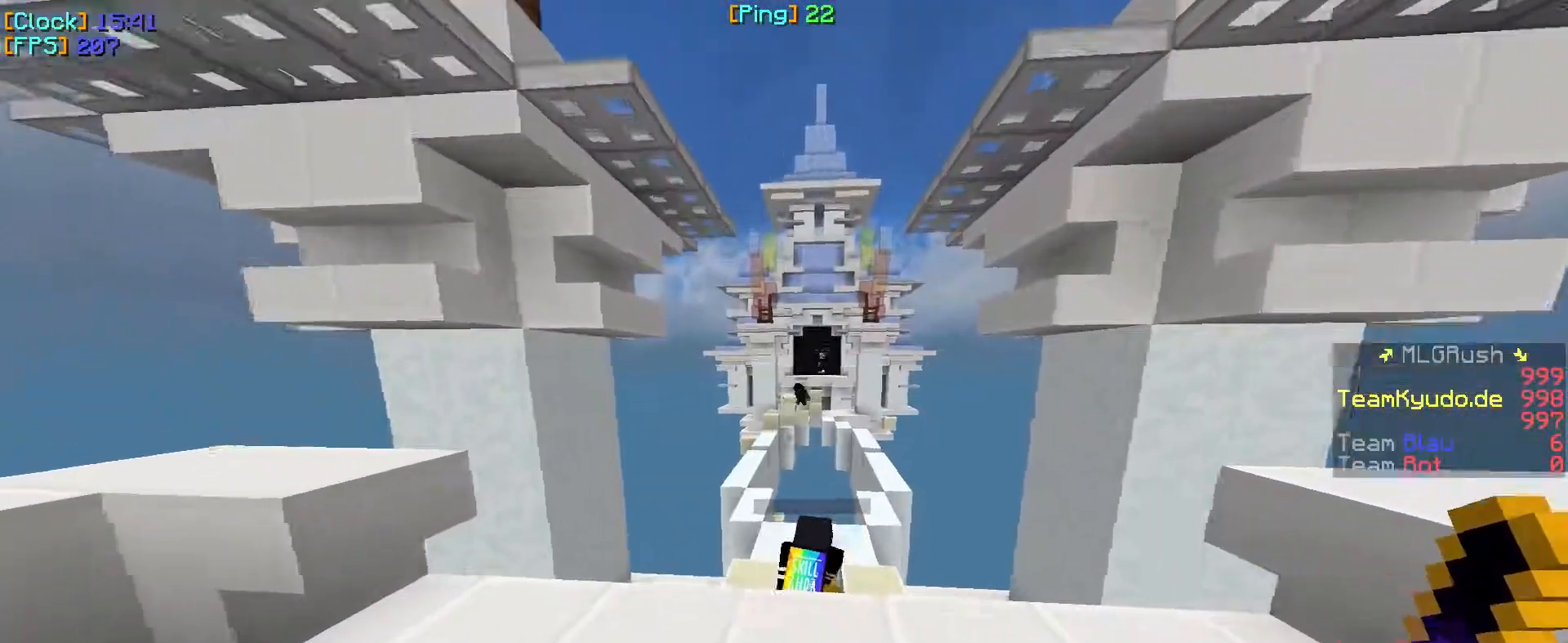
{"keys": ["w"], "mouse": [], "events": []}
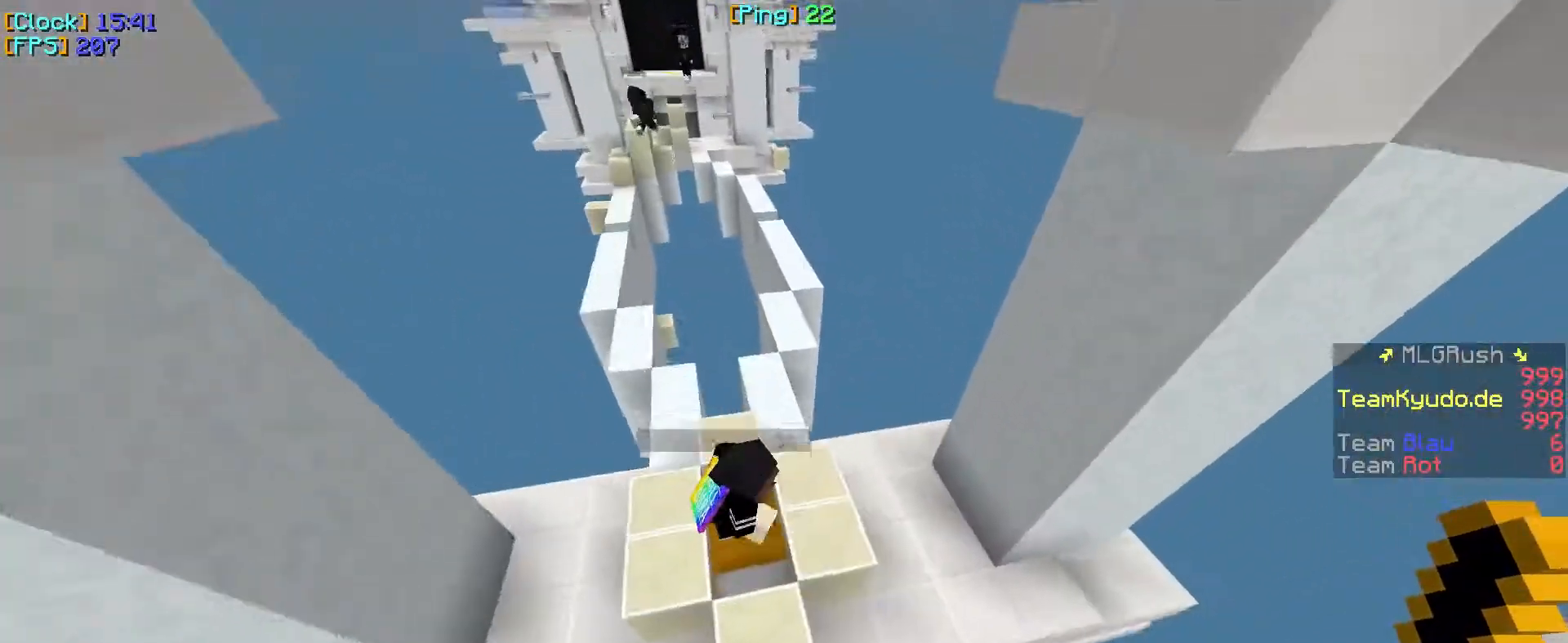
{"keys": ["w"], "mouse": [], "events": []}
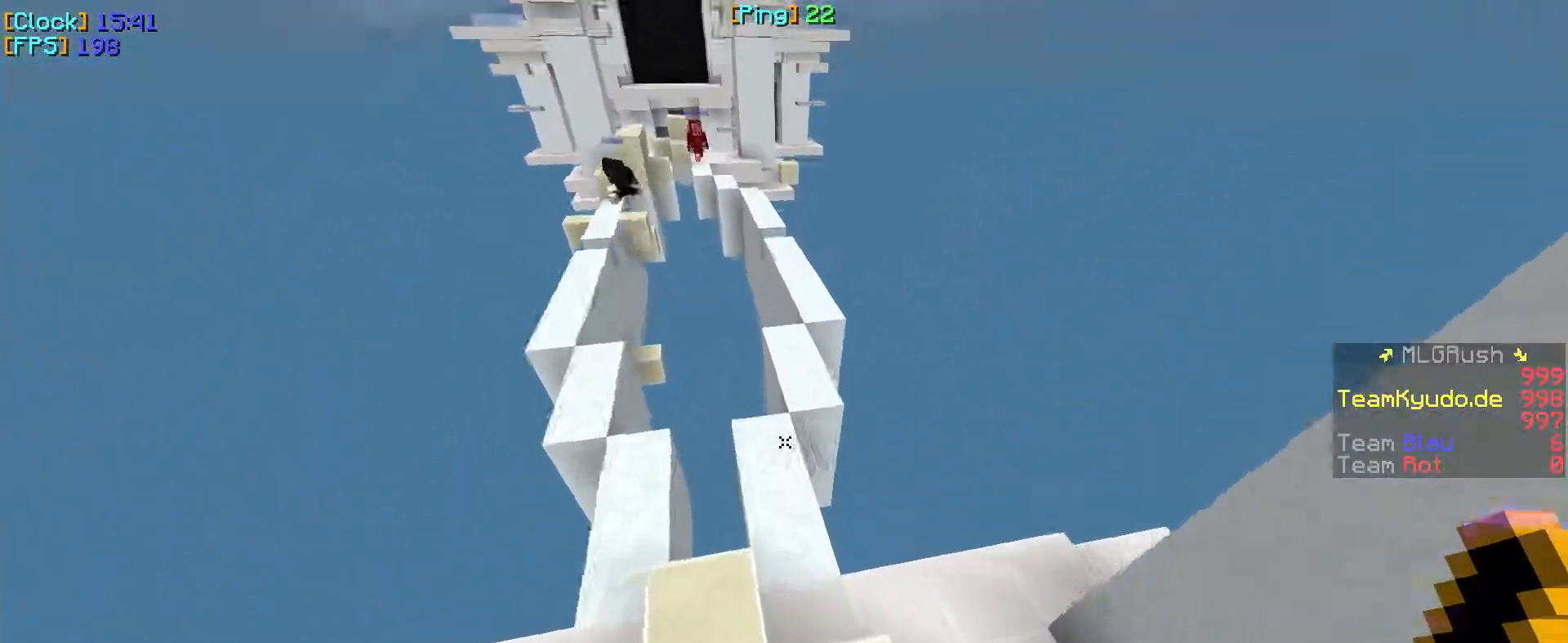
{"keys": ["a", "w"], "mouse": [], "events": [[317, "a", "down"]]}
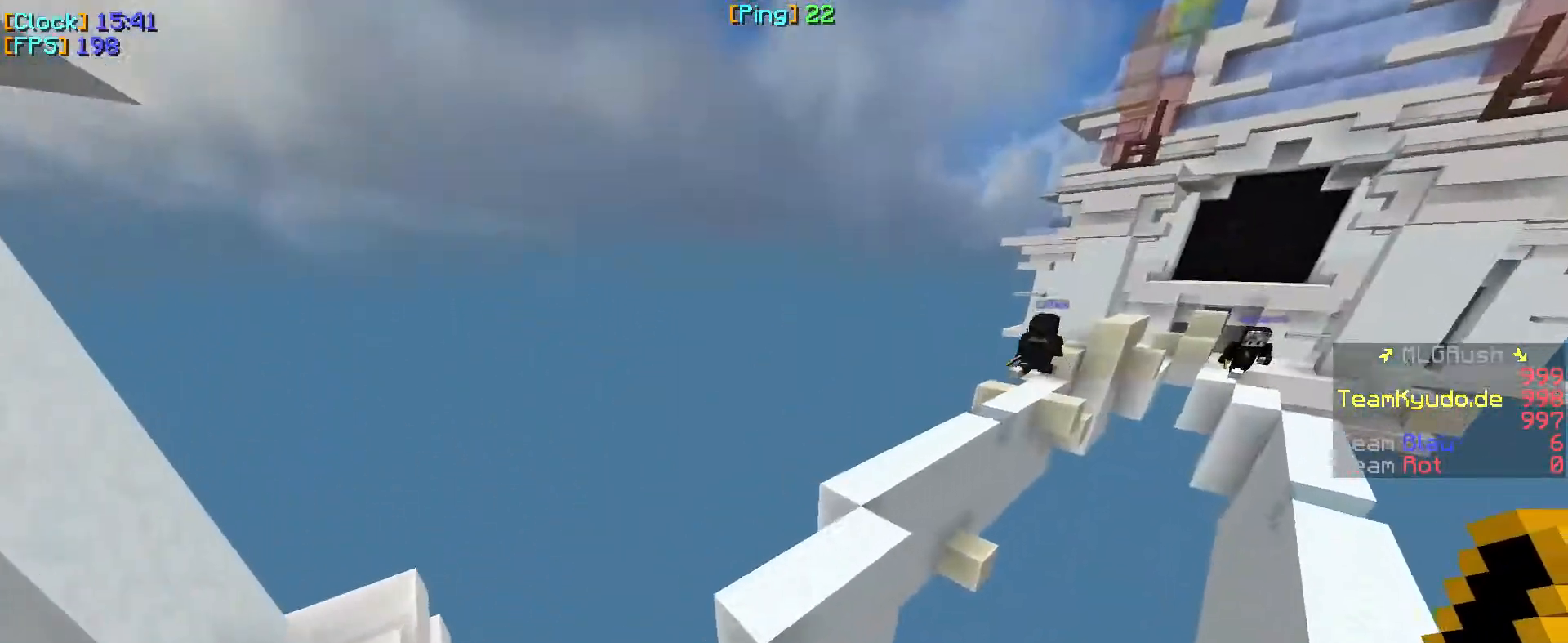
{"keys": ["w"], "mouse": [], "events": [[417, "a", "up"]]}